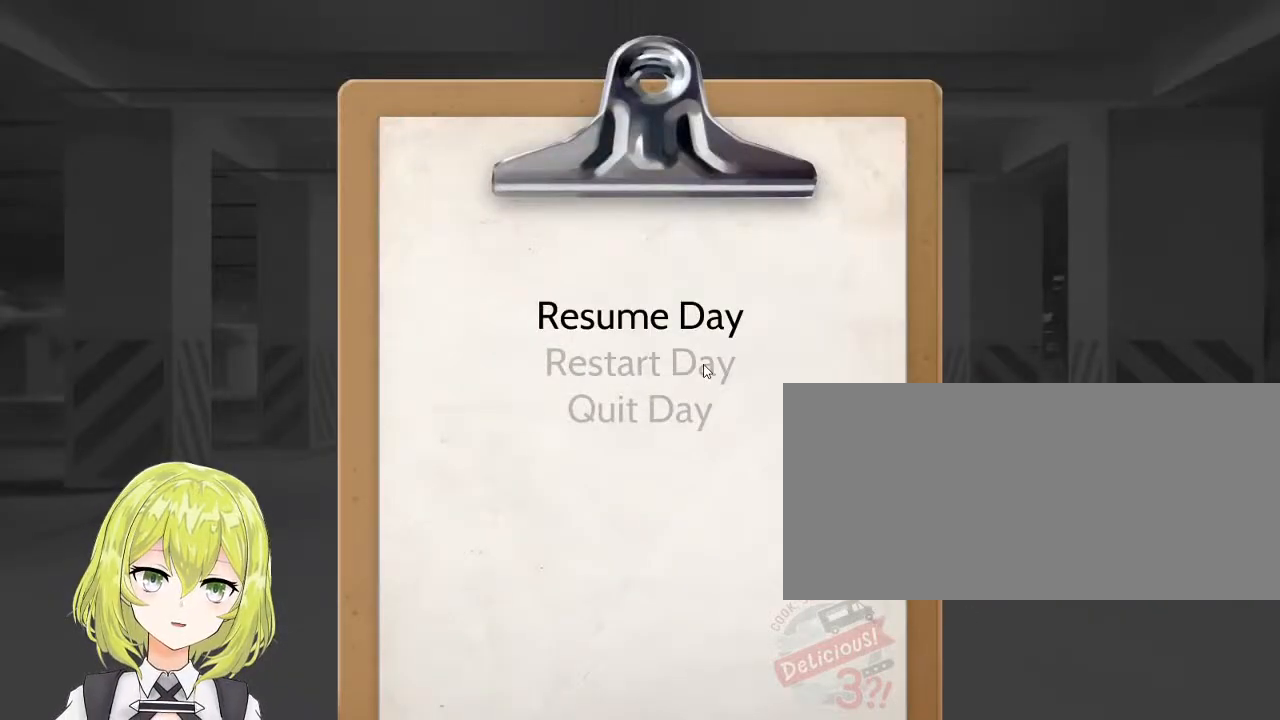
Gameplay with keyboard; each line is a JSON object with the keys held at the frame after it. "events" lists presses ("down") and releases ("up") of ".", "/", "0", "1", "2", "3", "4", "5", "6", "7", "8", "9", "a", "alt_l", "alt_r", "b", "backslash", "backspace", "c", "caps_lock", "comma", "ctrl_l", "ctrl_r", "d", "down", "e", "equals", "escape", "f", "f1", "f10", "f11", "f12", "f2", "f3", "f4", "f5", "f6", "f7", "f8", "f9", "g", "h", "i", "j", "k", "l", "lbracket", "left", "m", "minus", "n", "o", "p", "q", "quote", "r", "rbracket", "return", "right", "s", "semicolon", "shift_l", "shift_r", "space", "super", "t", "tab", "tilde", "u", "up", "v", "w", "x", "y" and "z" between this image and that frame as [ms after this image, input, new state], when the widget could be followed in between. No other keys are recorded. Mouse input is not recorded.
{"keys": [], "events": []}
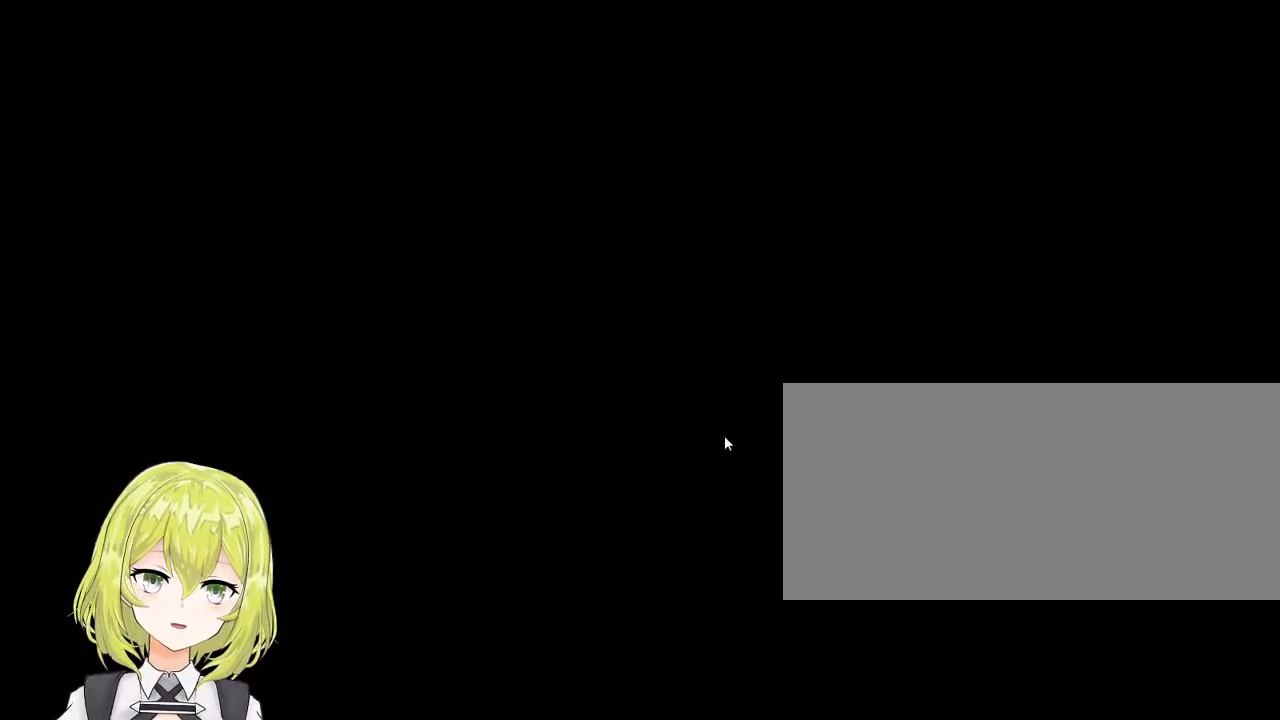
{"keys": [], "events": []}
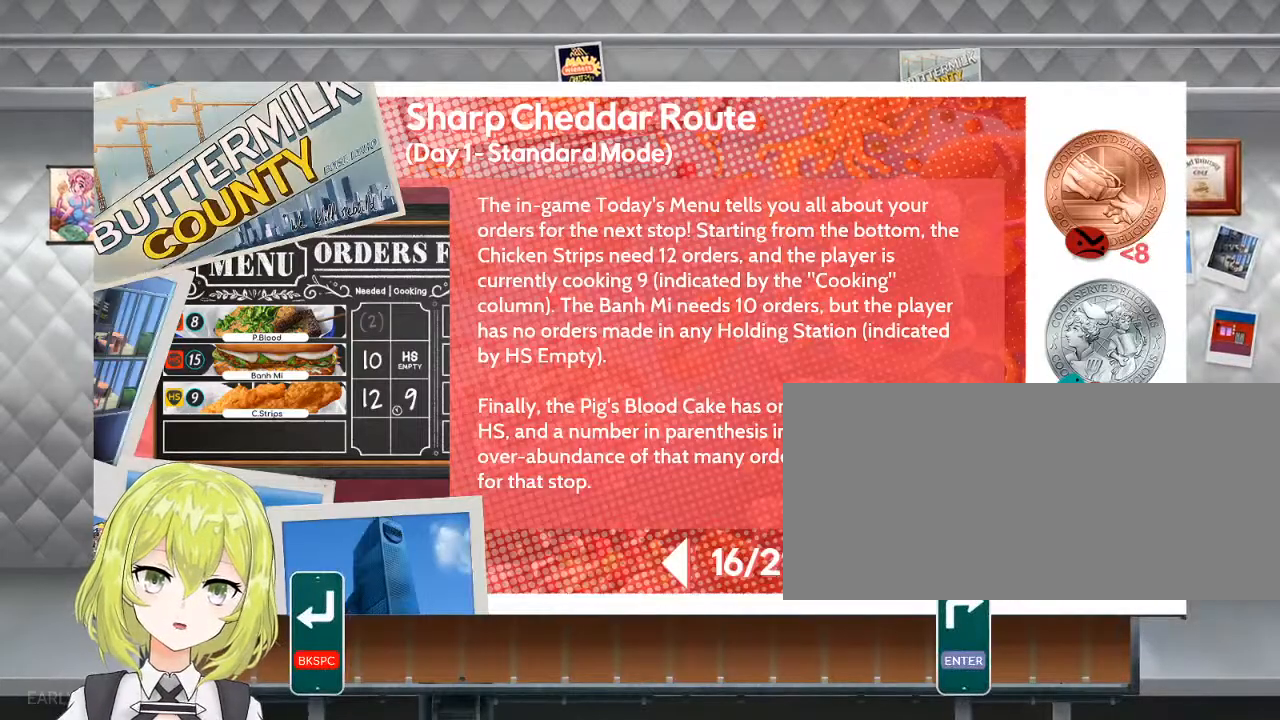
{"keys": [], "events": []}
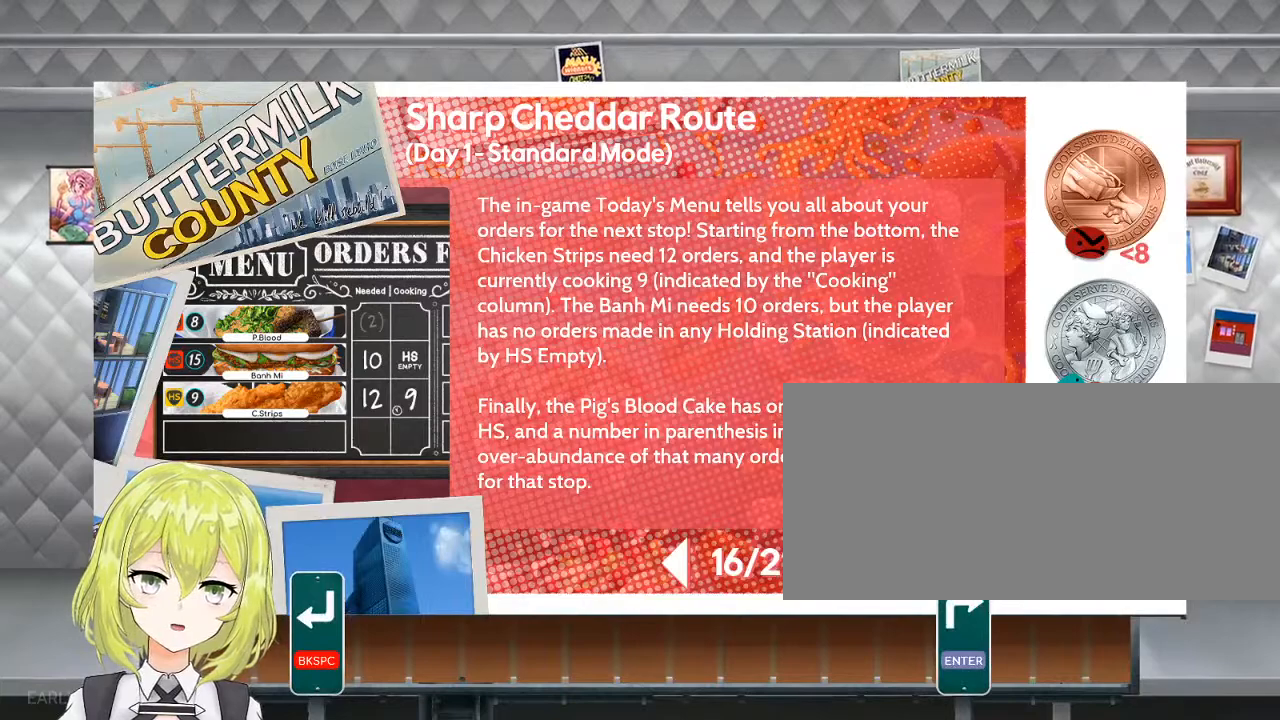
{"keys": [], "events": []}
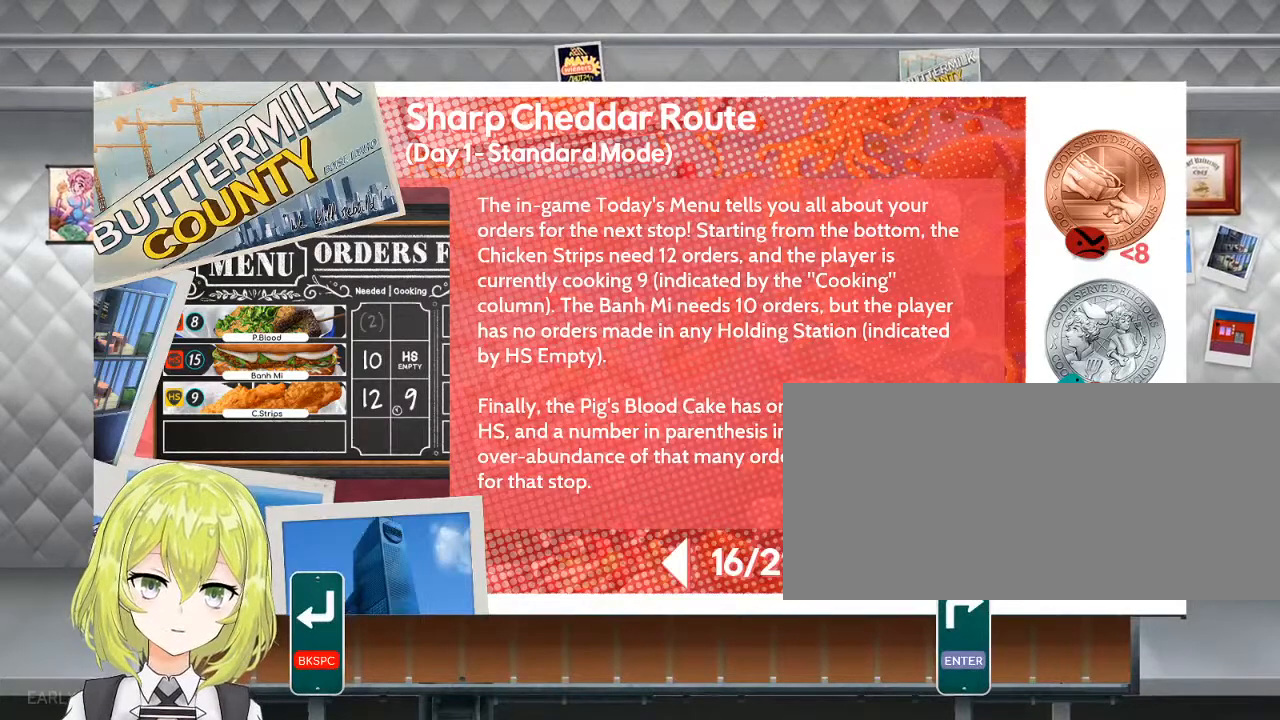
{"keys": [], "events": [[17, "return", "down"], [83, "return", "up"]]}
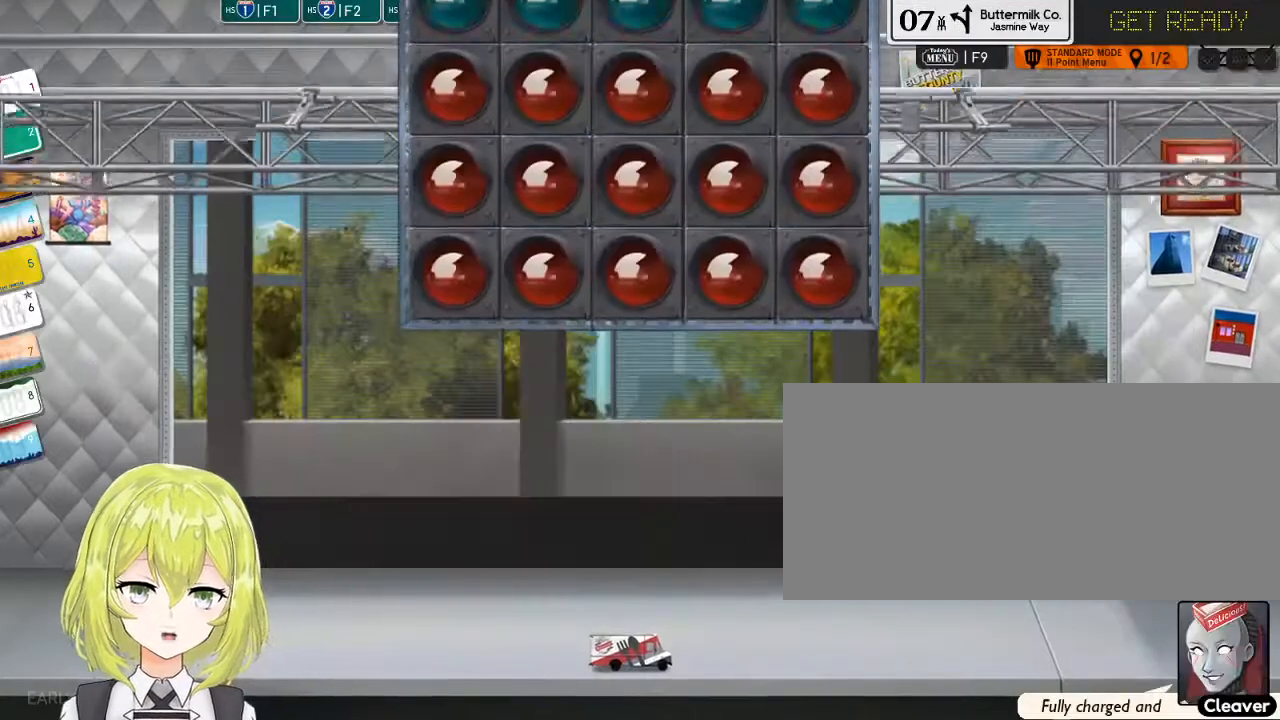
{"keys": [], "events": []}
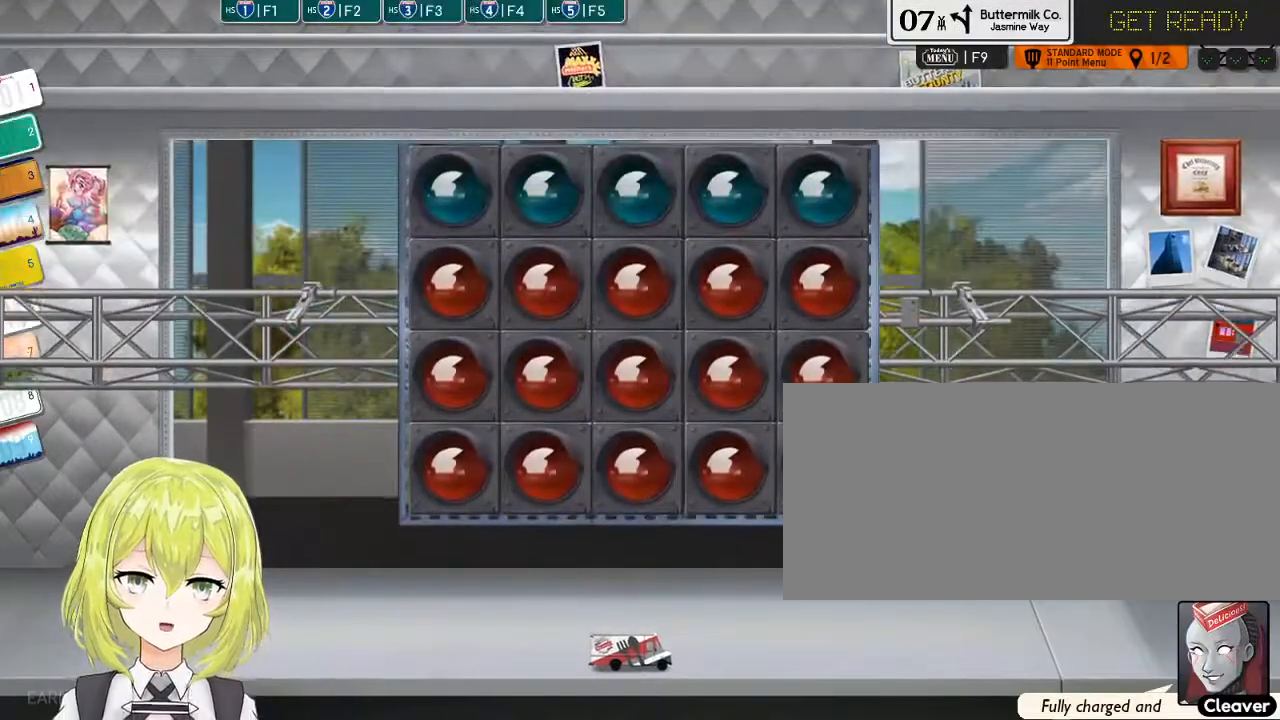
{"keys": [], "events": []}
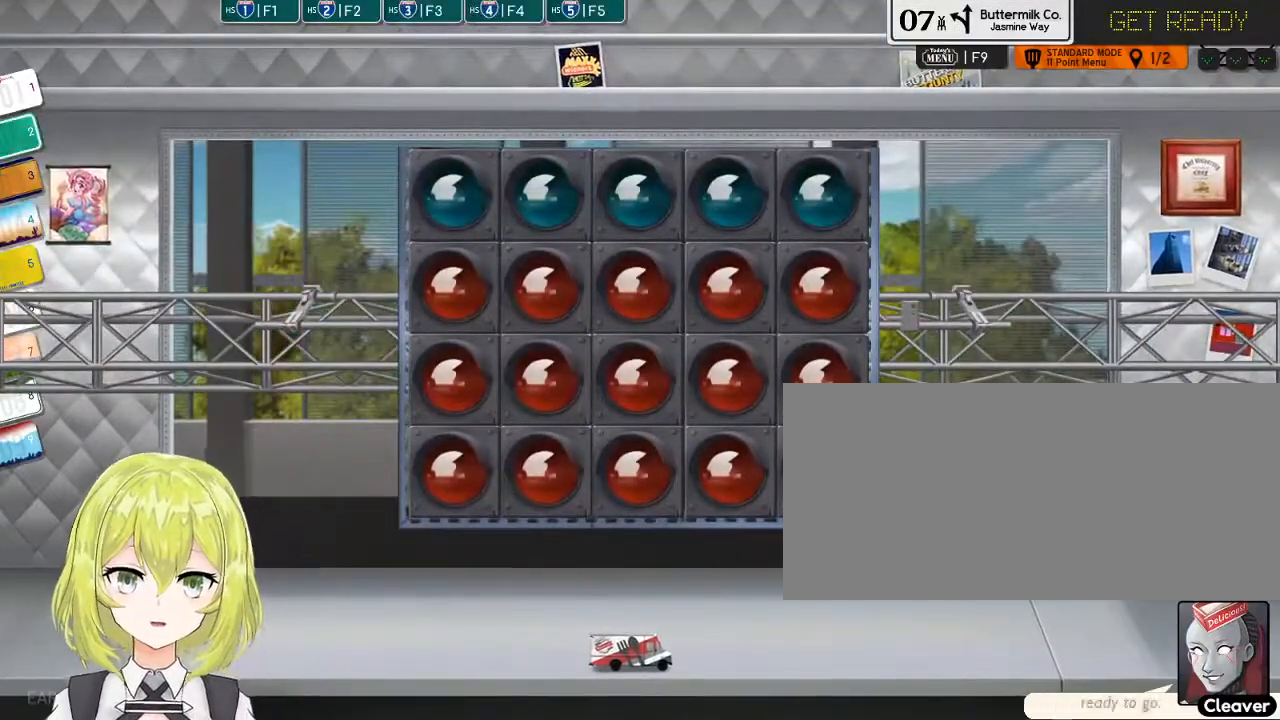
{"keys": [], "events": []}
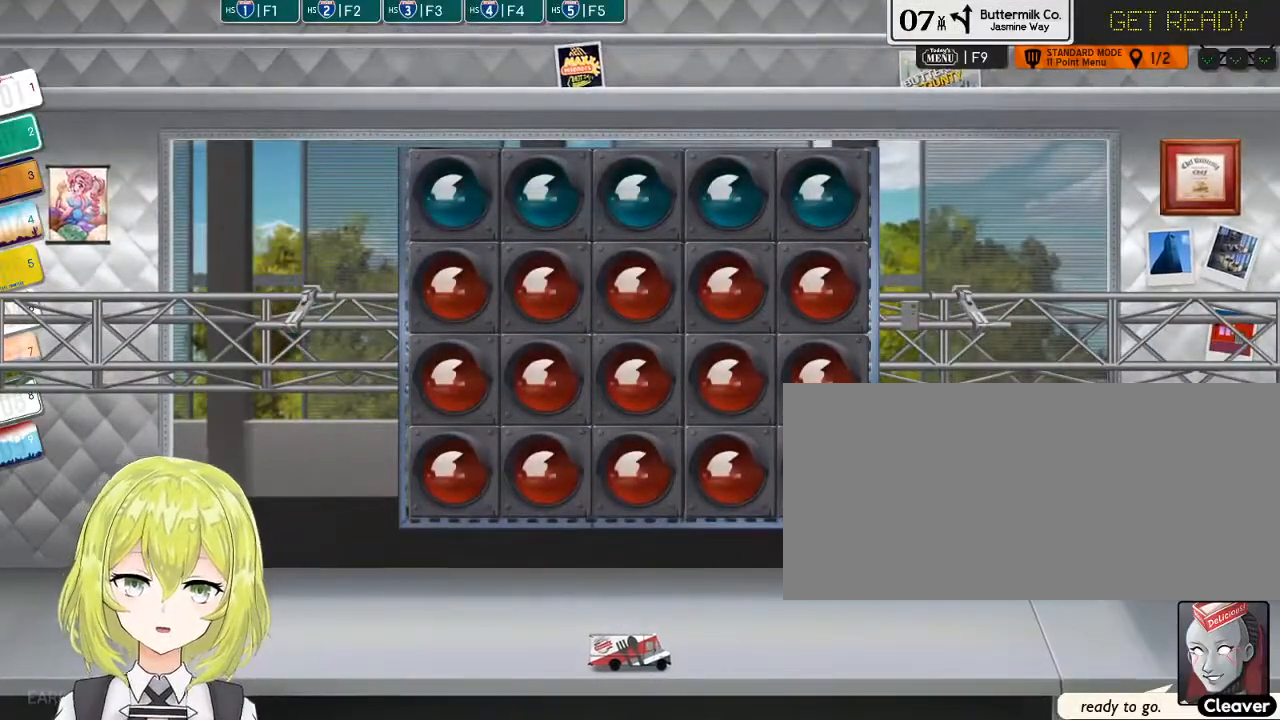
{"keys": [], "events": []}
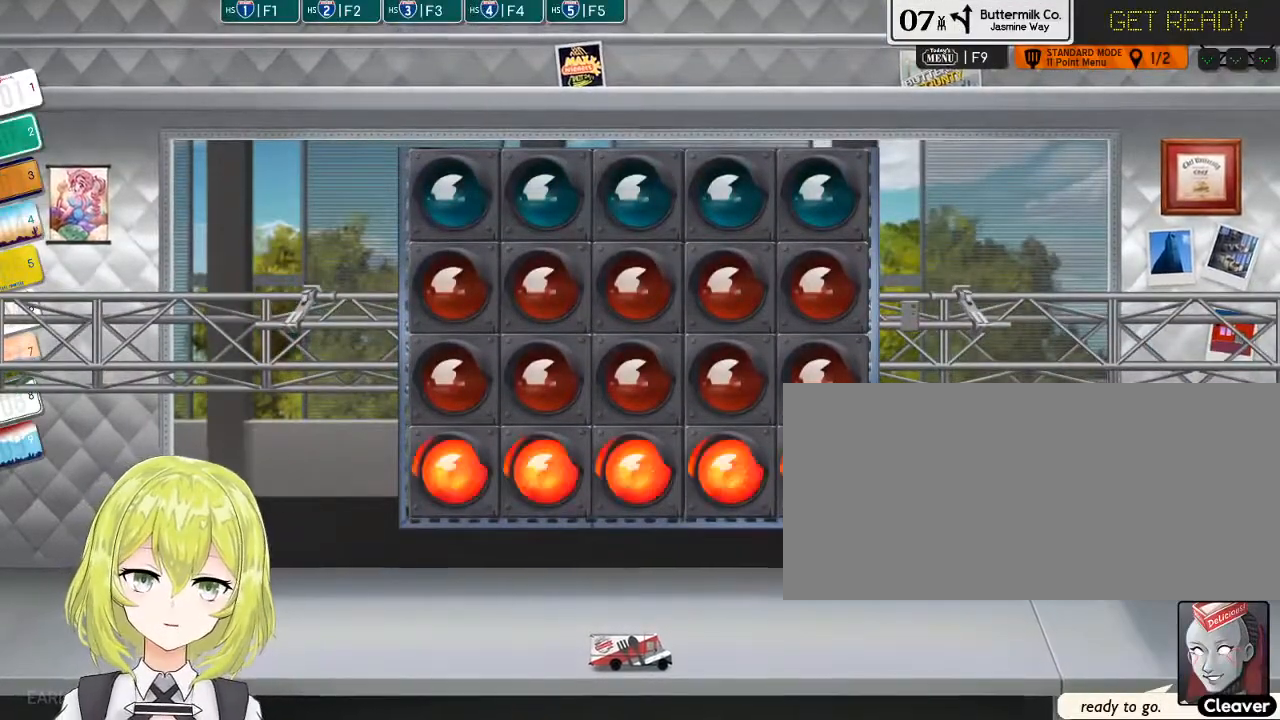
{"keys": [], "events": []}
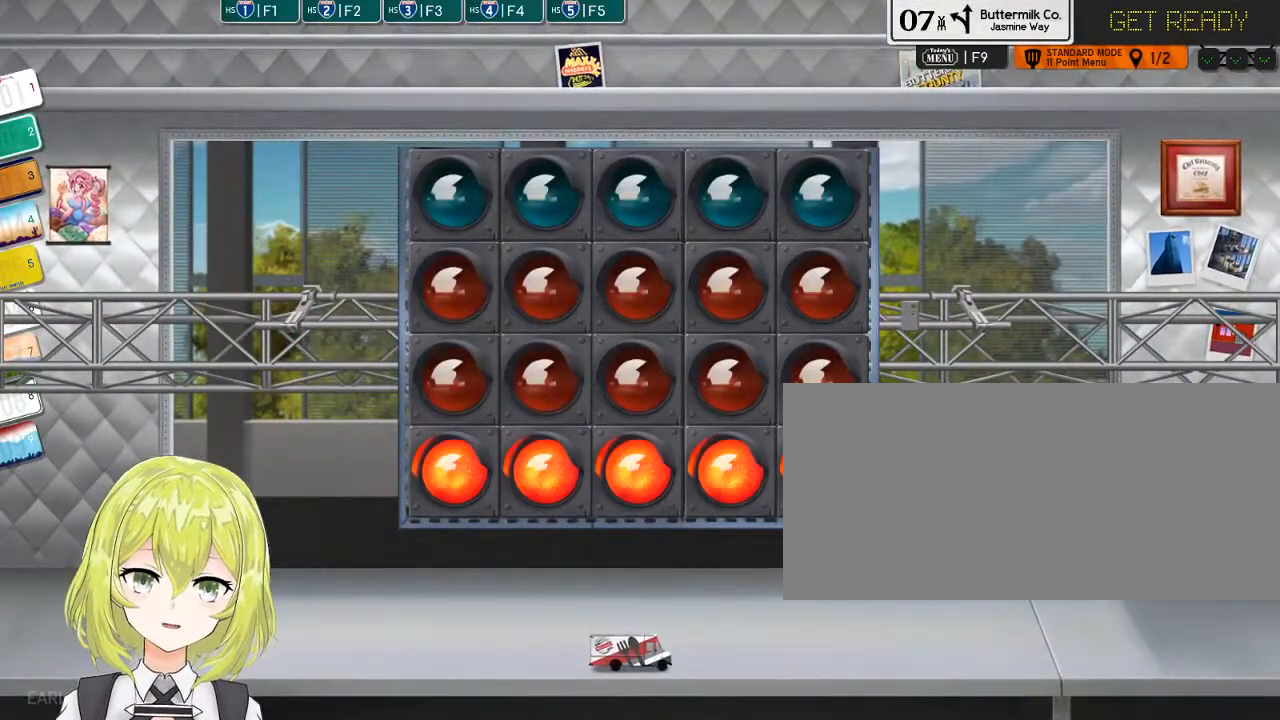
{"keys": [], "events": []}
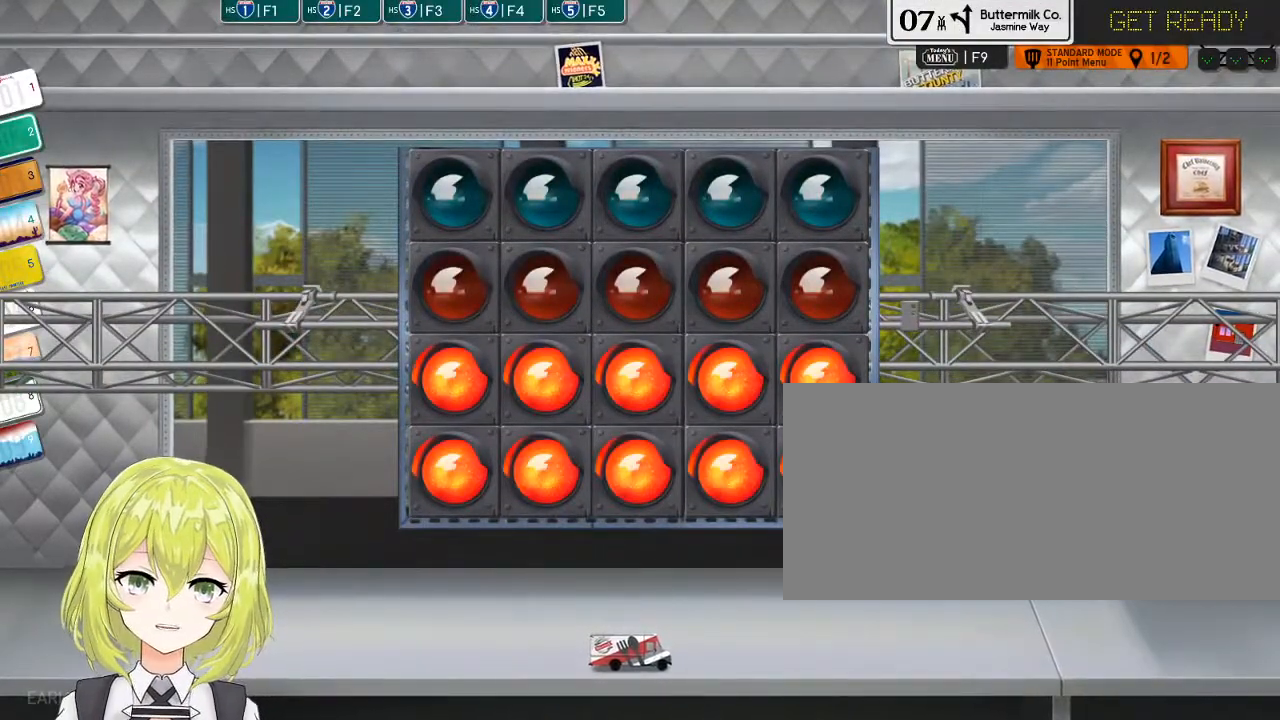
{"keys": [], "events": [[200, "f1", "down"], [267, "f1", "up"]]}
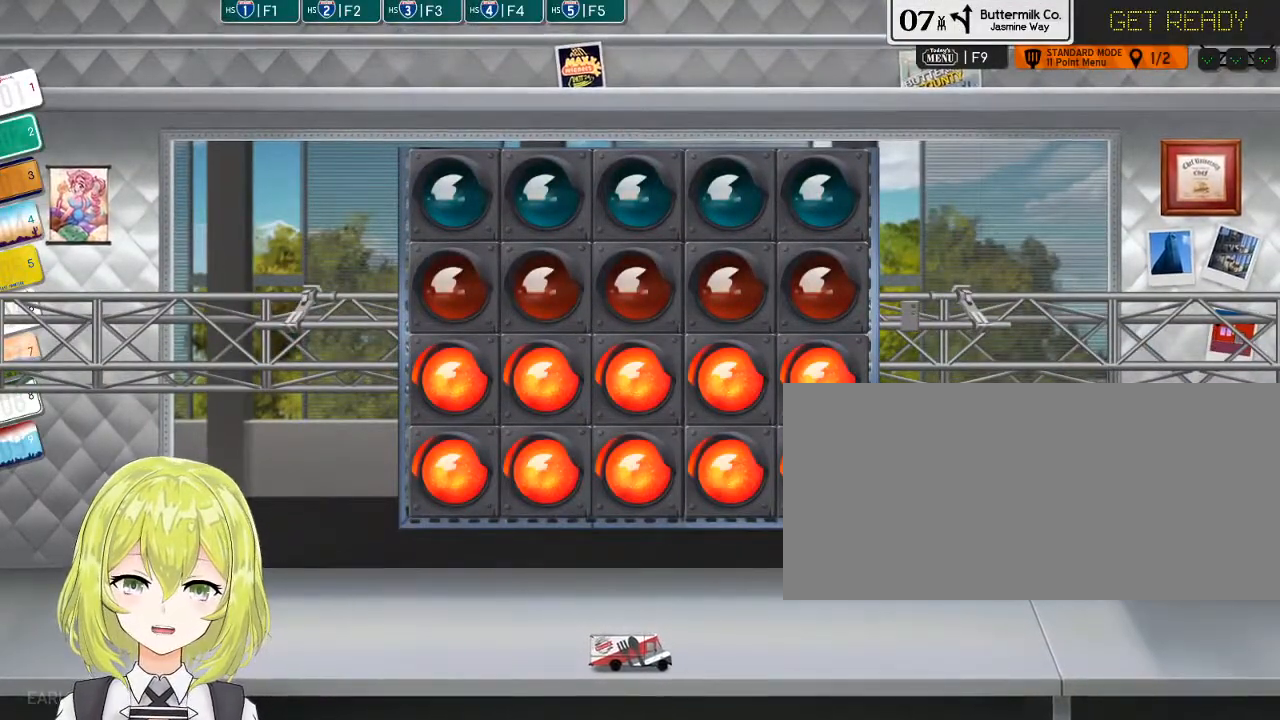
{"keys": [], "events": []}
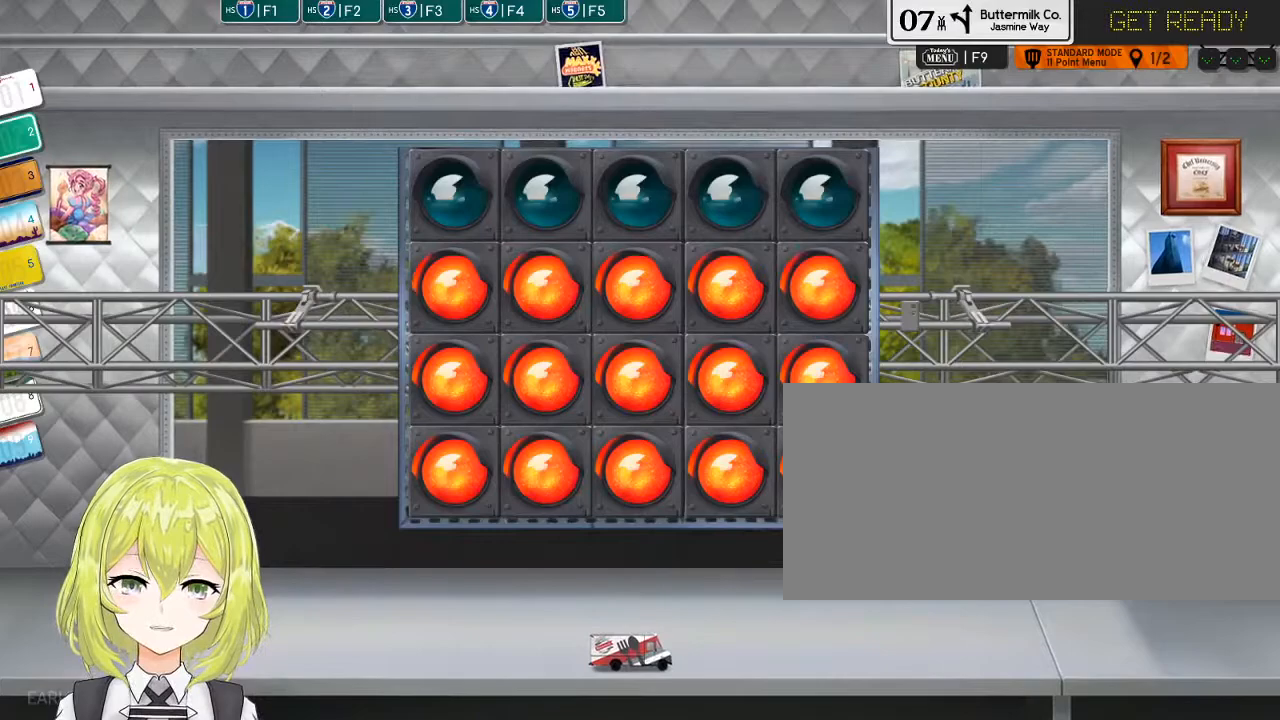
{"keys": [], "events": []}
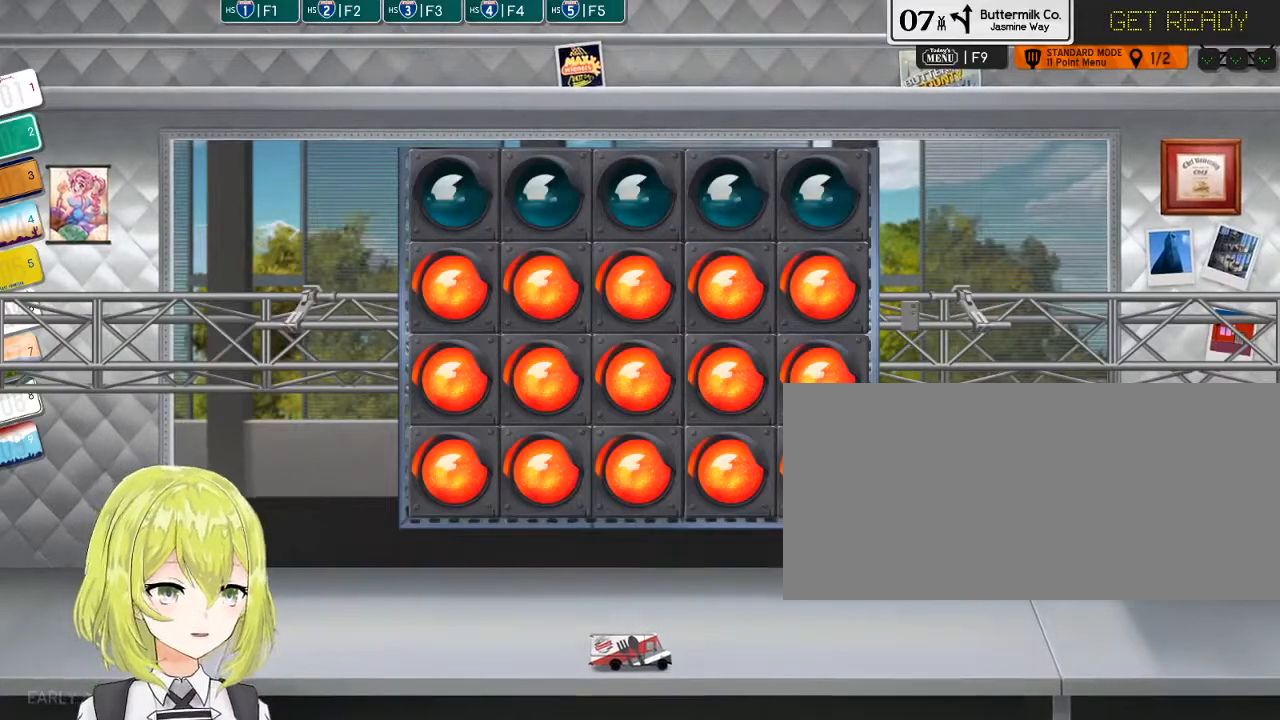
{"keys": ["f1"], "events": [[433, "f1", "down"]]}
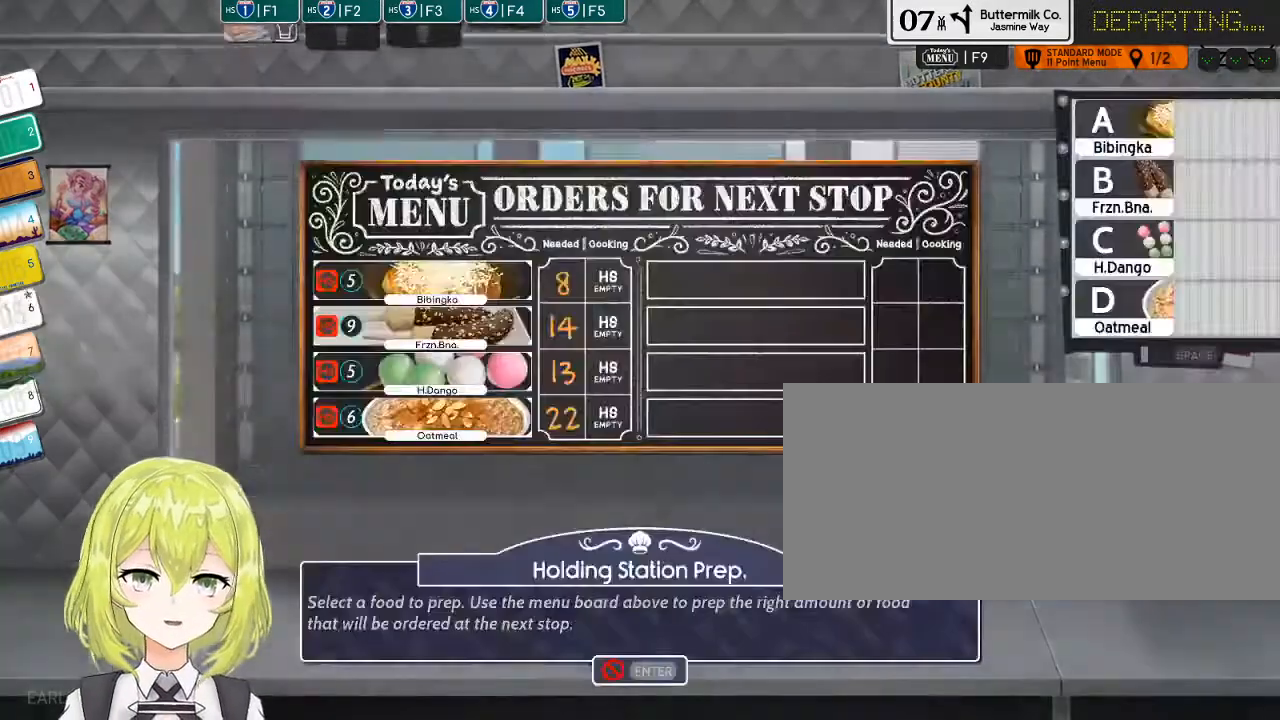
{"keys": [], "events": [[33, "f1", "up"]]}
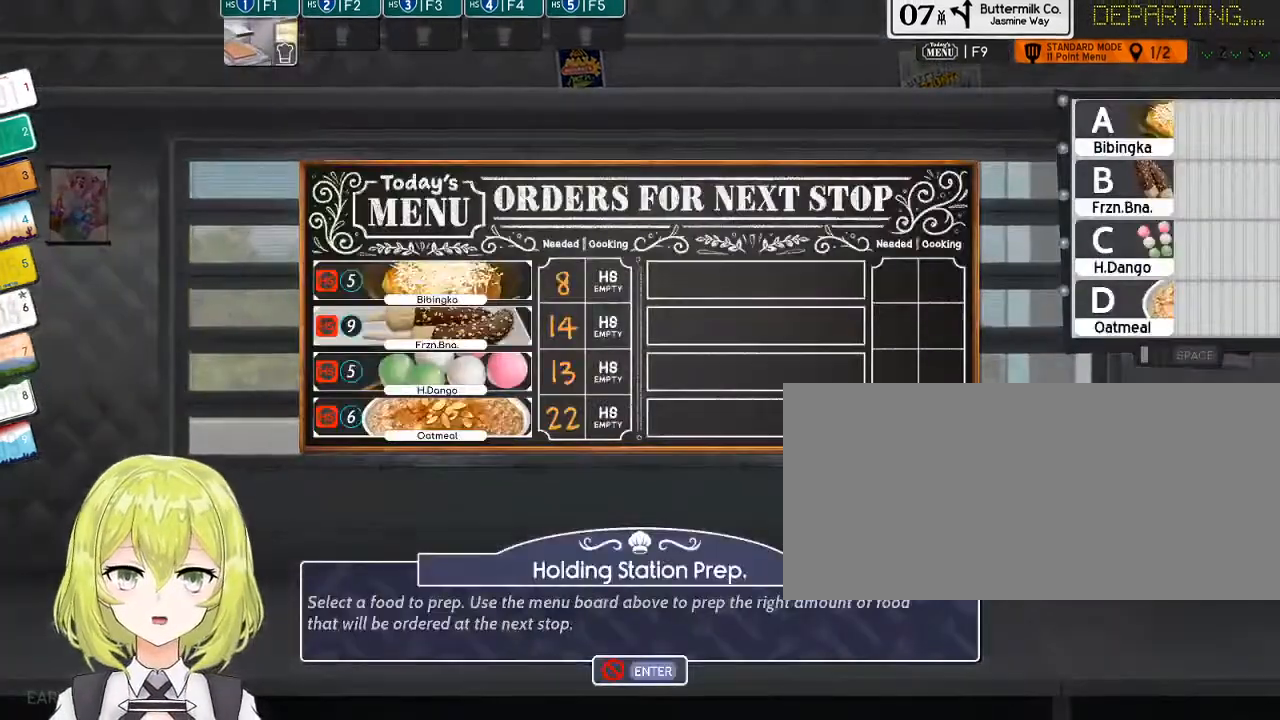
{"keys": [], "events": []}
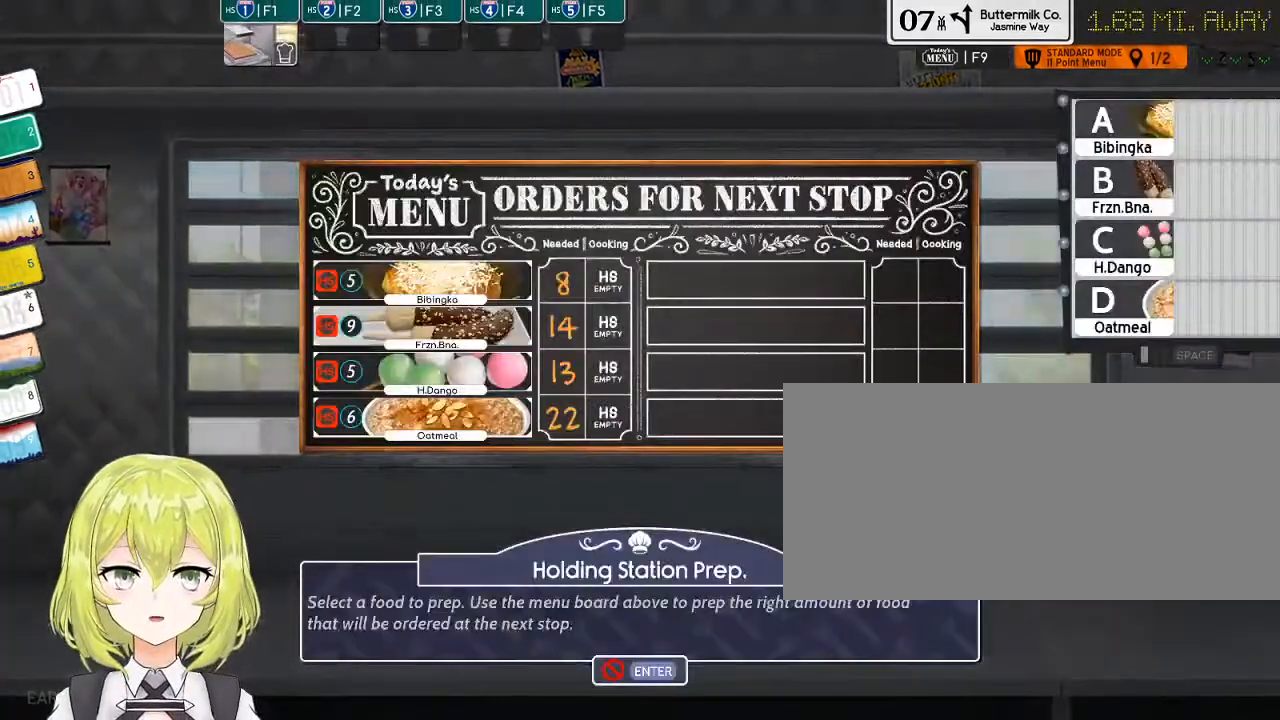
{"keys": [], "events": [[33, "a", "down"], [133, "a", "up"]]}
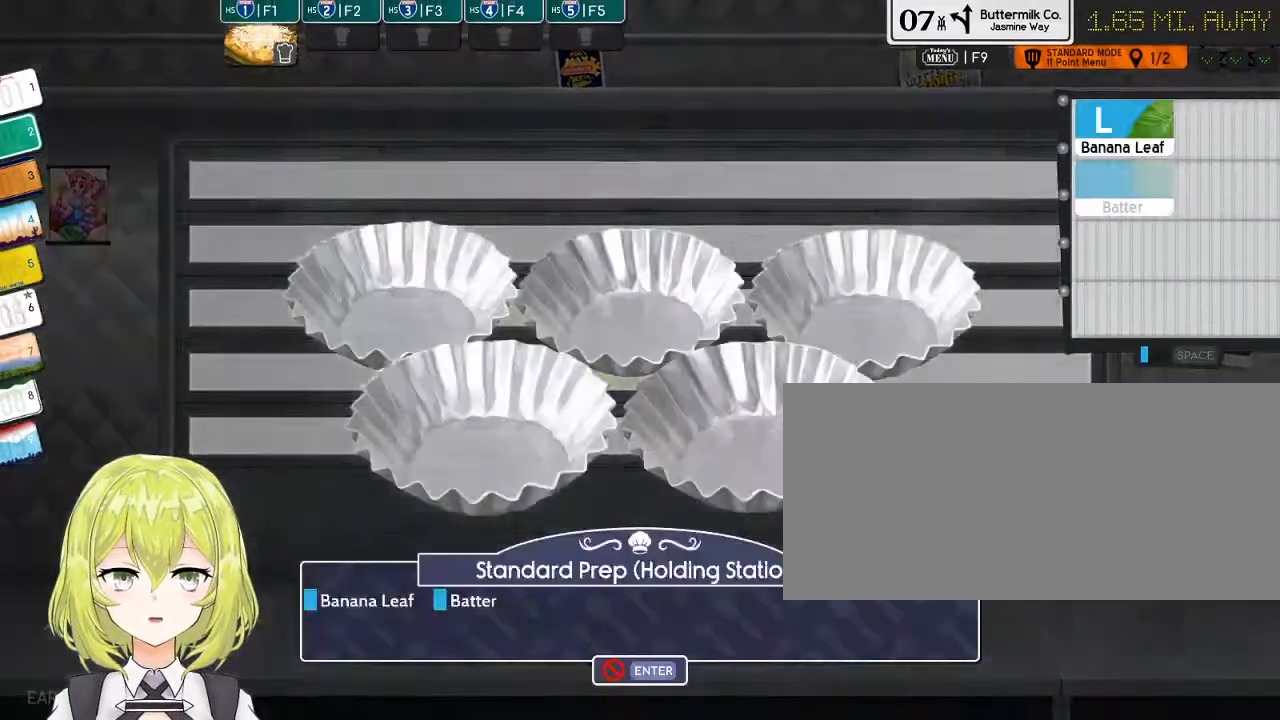
{"keys": [], "events": [[33, "l", "down"], [150, "b", "down"], [150, "l", "up"], [250, "b", "up"], [350, "return", "down"], [417, "return", "up"]]}
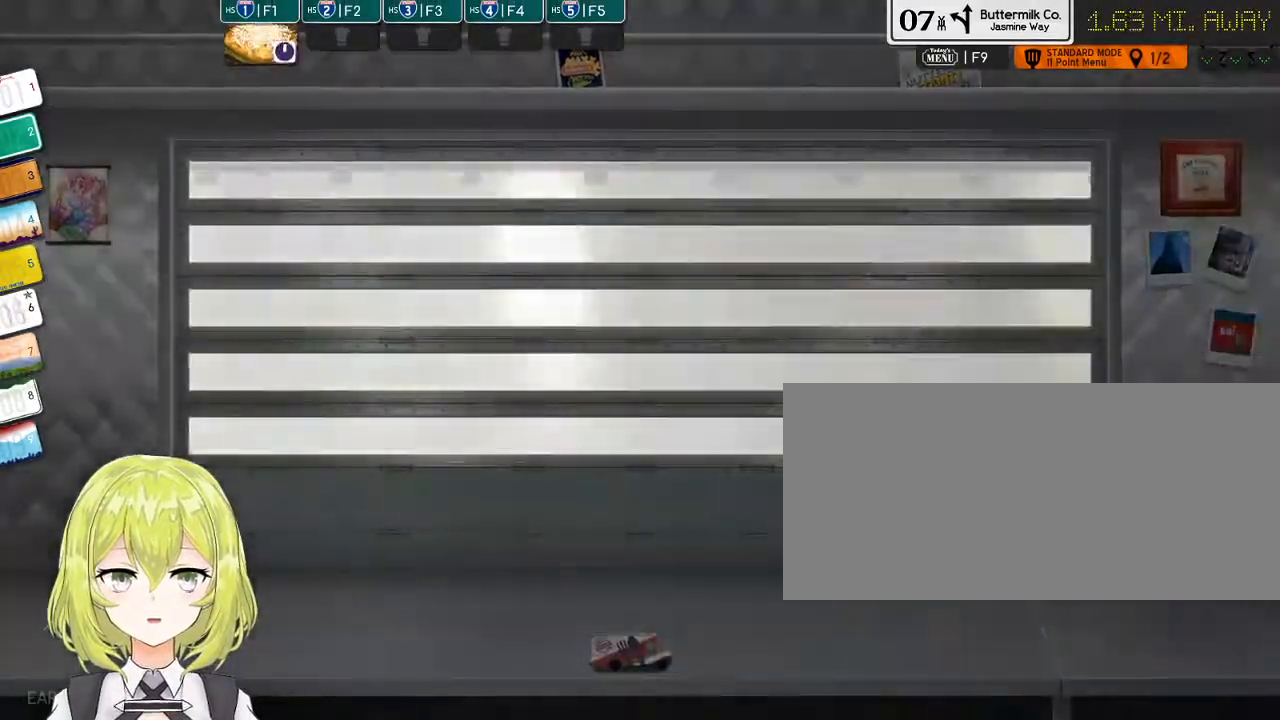
{"keys": [], "events": [[17, "f2", "down"], [100, "f2", "up"]]}